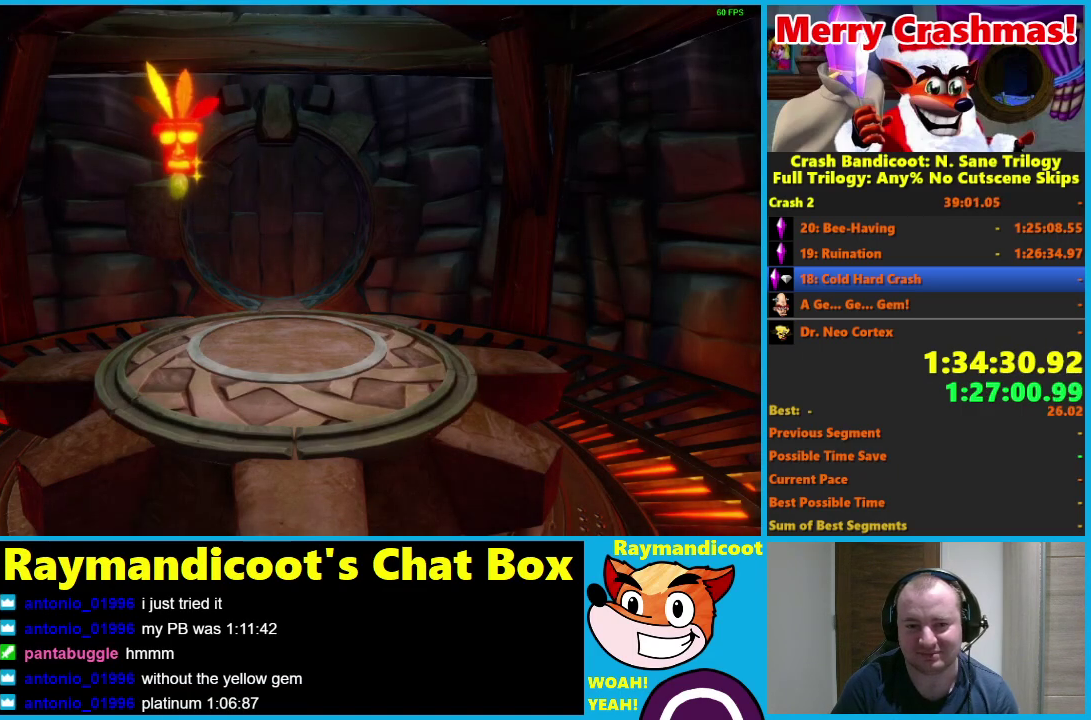
Gameplay with a controller (Xbox layout); each line is a JSON object with the inputs held at the frame after it. "events" lists button and stick changes between this image and that frame as [ms after this image, input, new state], when the widget could be followed in between.
{"buttons": ["Y"], "left_stick": "up", "right_stick": "center"}
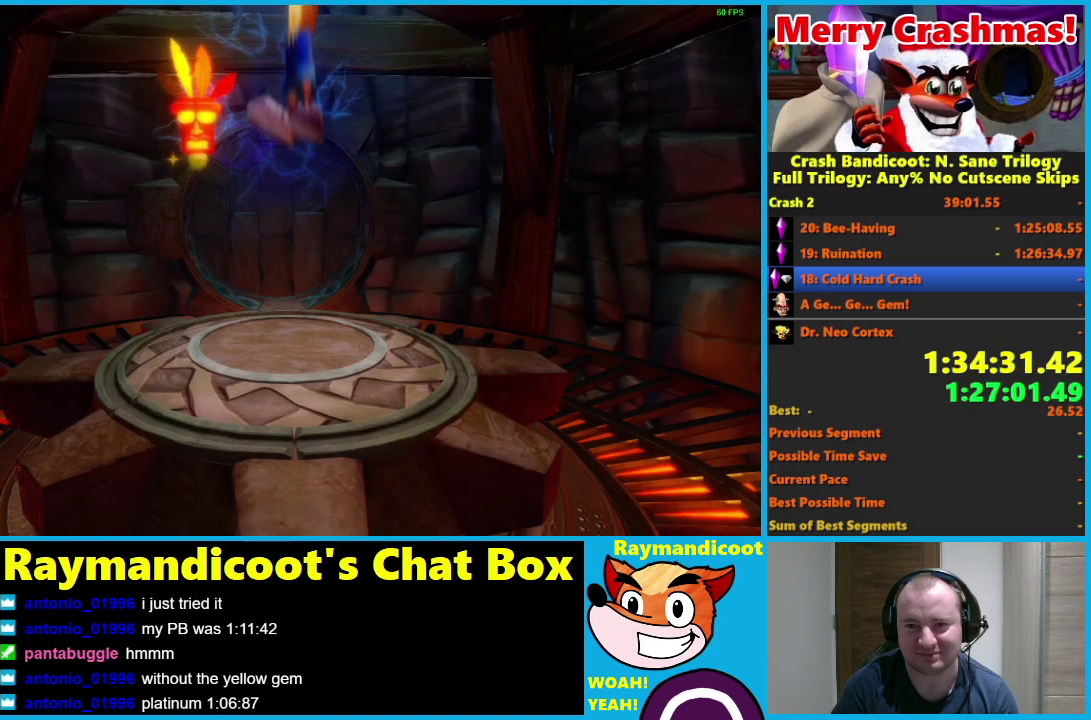
{"buttons": [], "left_stick": "up", "right_stick": "center", "events": [[17, "Y", "up"], [100, "Y", "down"], [183, "Y", "up"]]}
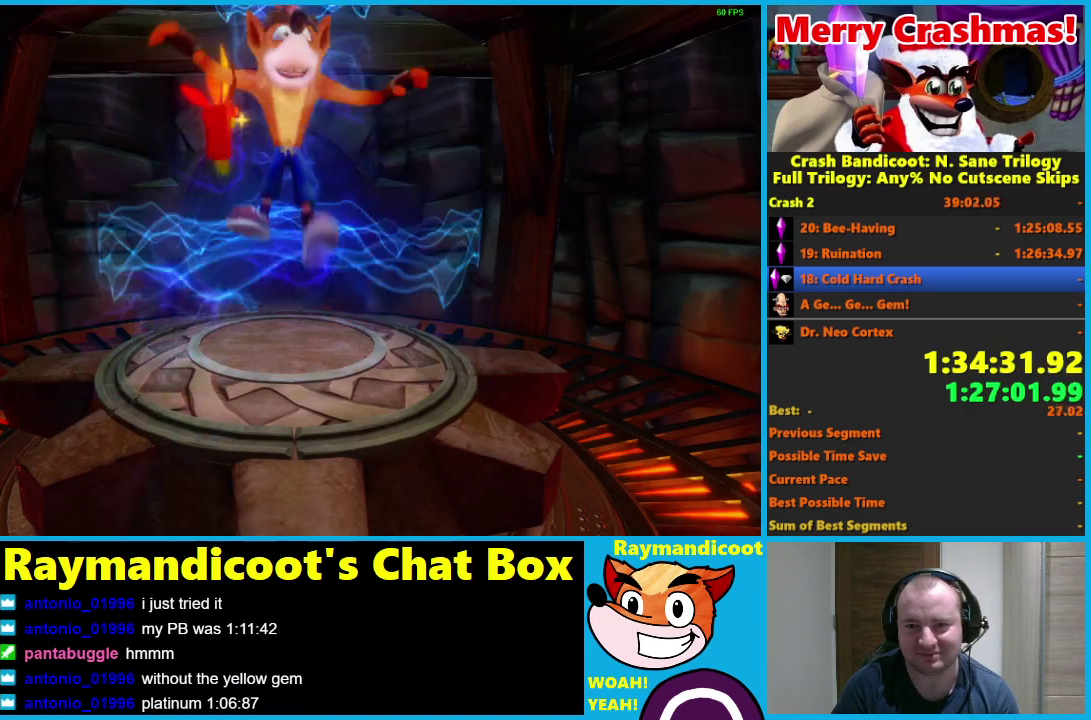
{"buttons": [], "left_stick": "up", "right_stick": "center", "events": []}
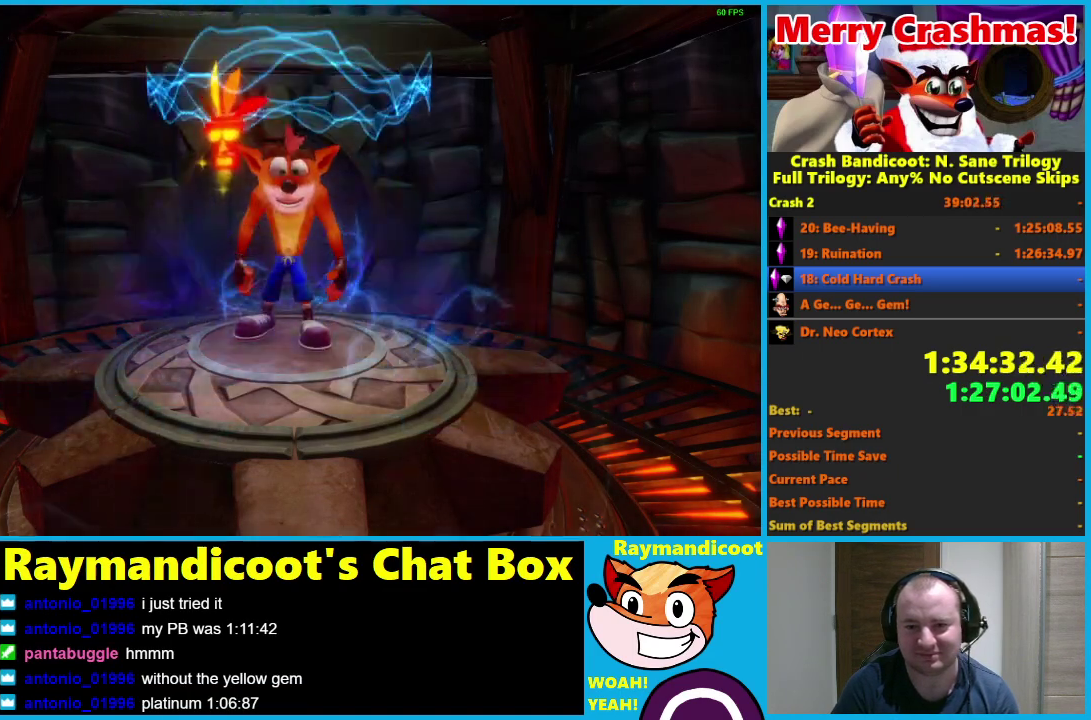
{"buttons": ["X"], "left_stick": "up", "right_stick": "center", "events": [[250, "R1", "down"], [333, "R1", "up"], [500, "X", "down"]]}
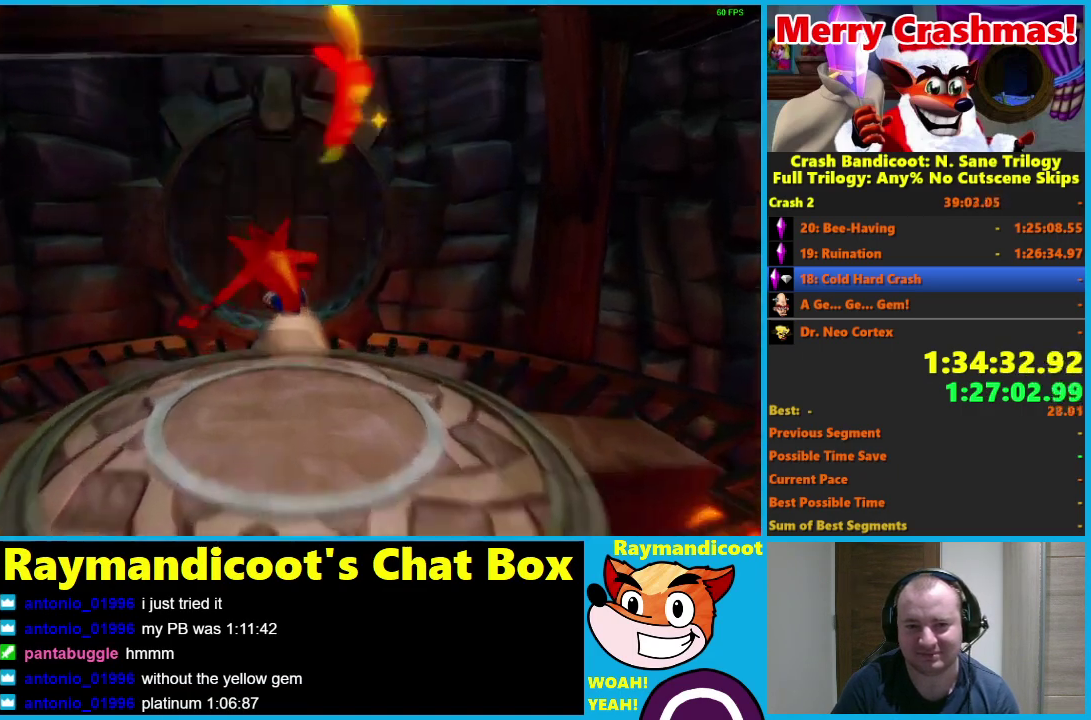
{"buttons": ["R1"], "left_stick": "up", "right_stick": "center", "events": [[117, "X", "up"], [483, "R1", "down"]]}
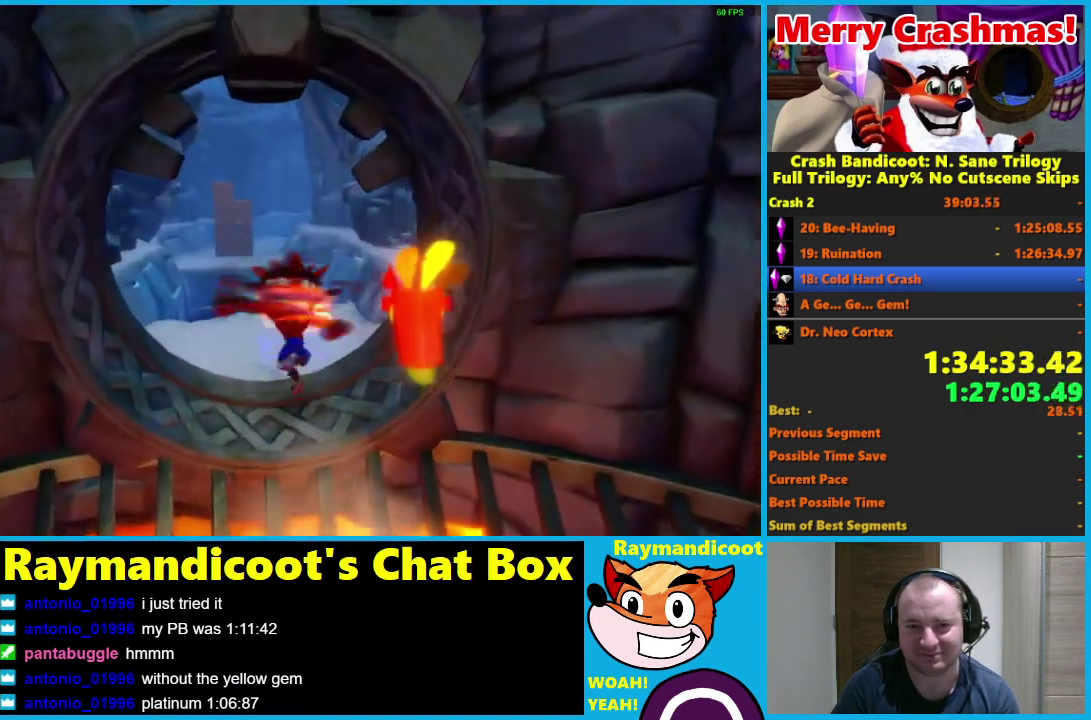
{"buttons": [], "left_stick": "up", "right_stick": "center", "events": [[83, "R1", "up"], [250, "X", "down"], [367, "X", "up"]]}
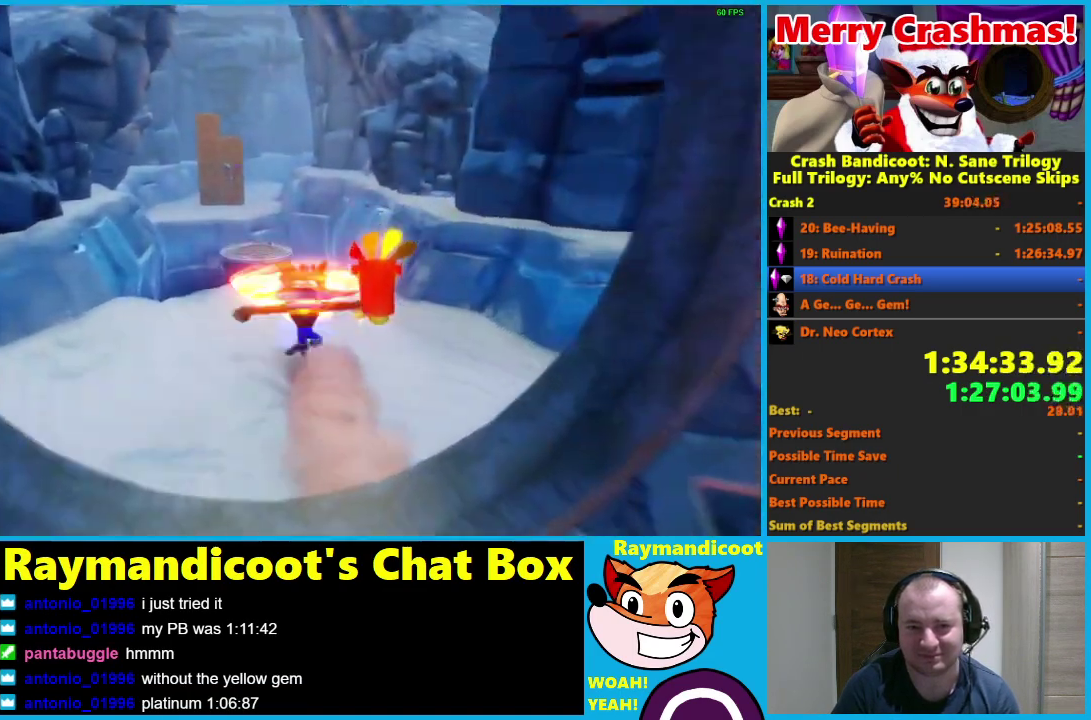
{"buttons": [], "left_stick": "up-left", "right_stick": "center", "events": [[283, "R1", "down"], [383, "A", "down"], [483, "A", "up"], [483, "left_stick", "up-left"], [500, "R1", "up"]]}
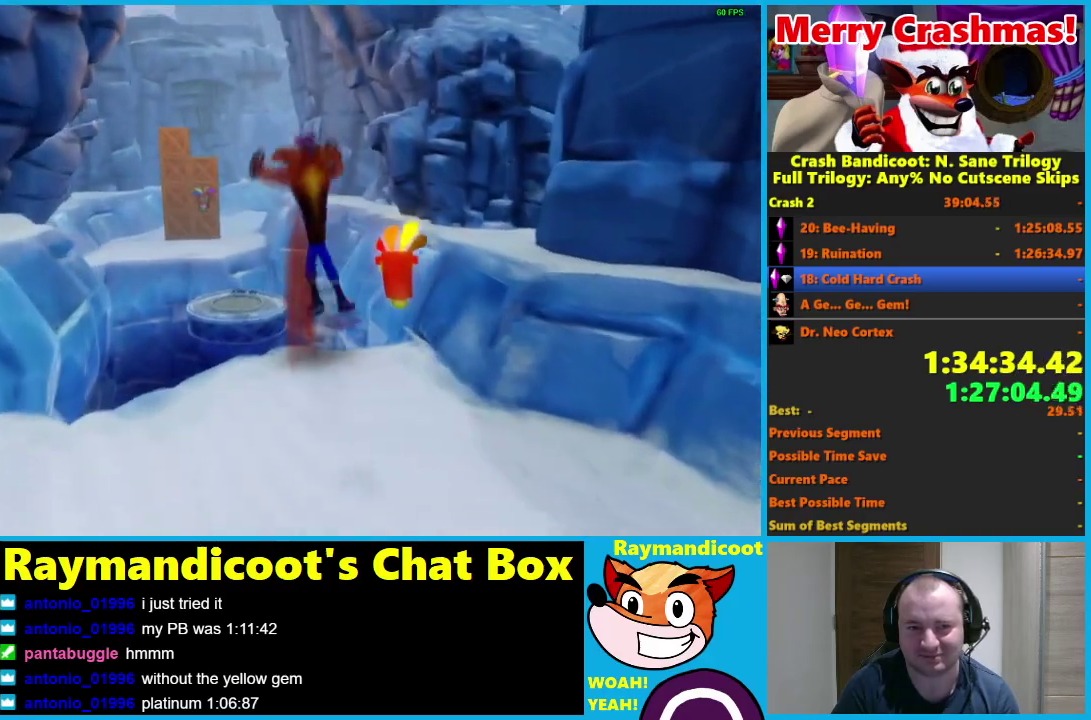
{"buttons": [], "left_stick": "up", "right_stick": "center", "events": [[233, "left_stick", "up"], [367, "left_stick", "center"], [450, "left_stick", "up"]]}
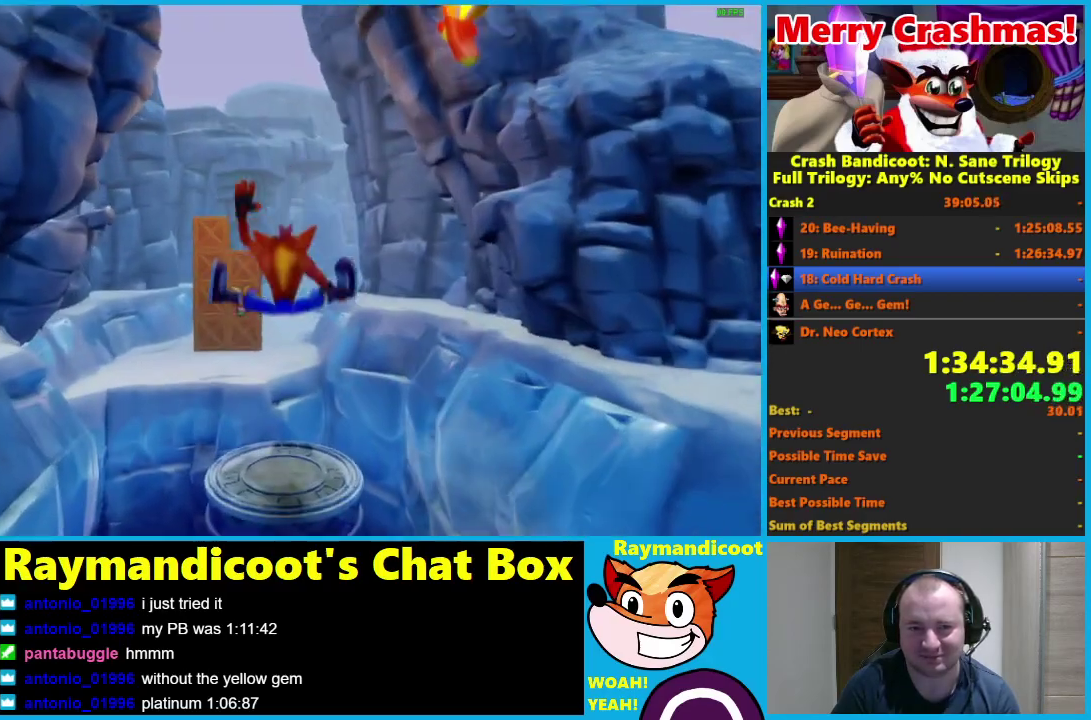
{"buttons": [], "left_stick": "up", "right_stick": "center", "events": [[117, "R1", "down"], [200, "A", "down"], [233, "left_stick", "up-left"], [417, "A", "up"], [433, "R1", "up"], [433, "left_stick", "up"]]}
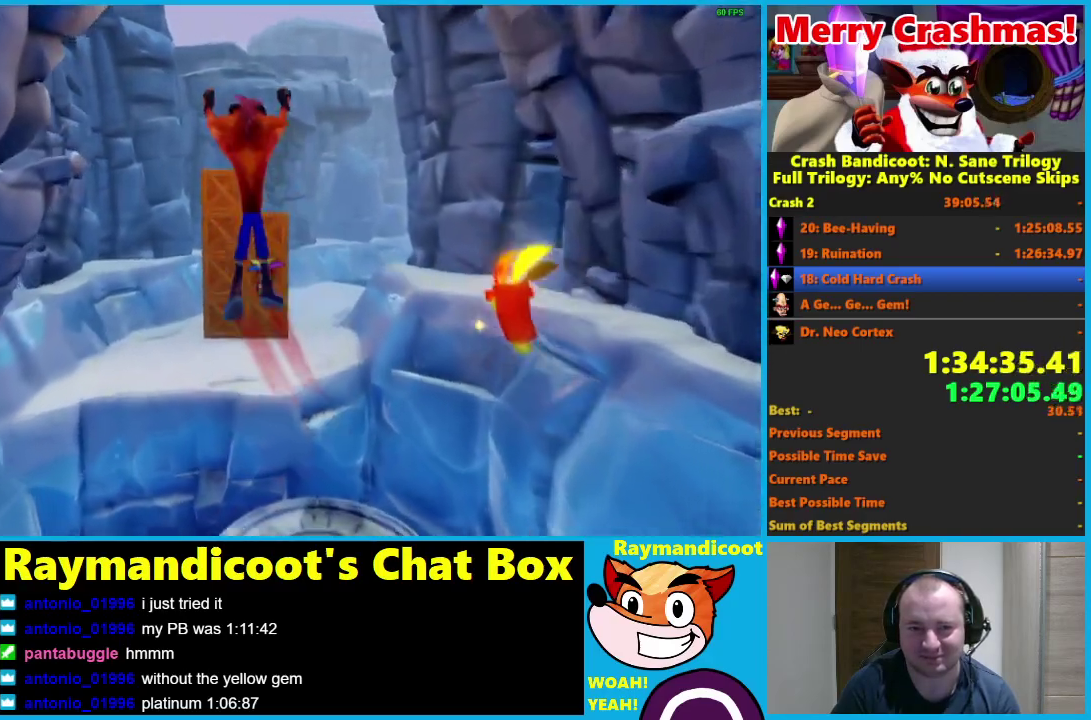
{"buttons": ["X"], "left_stick": "up", "right_stick": "center", "events": [[500, "X", "down"]]}
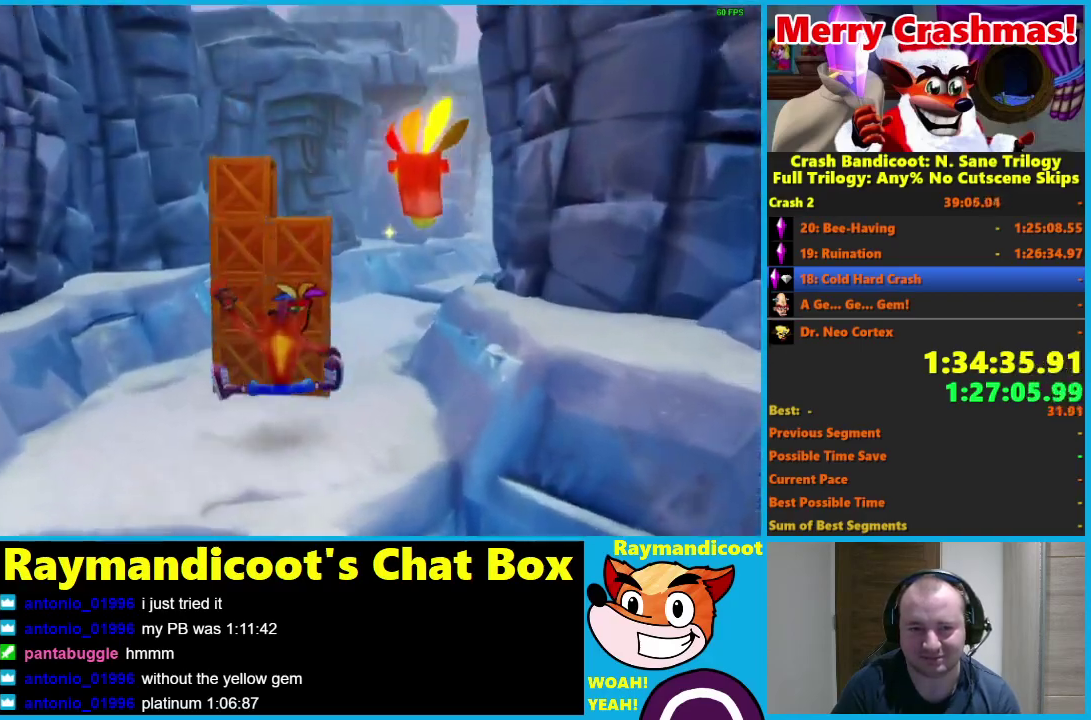
{"buttons": [], "left_stick": "up", "right_stick": "center", "events": [[167, "X", "up"]]}
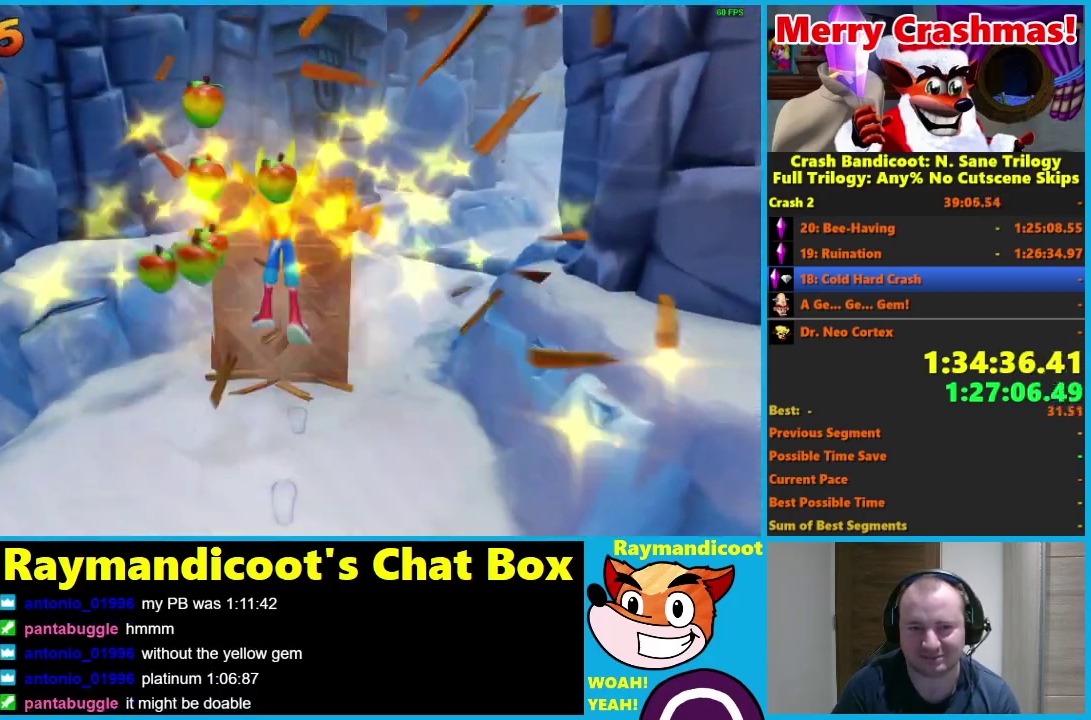
{"buttons": [], "left_stick": "up", "right_stick": "center", "events": []}
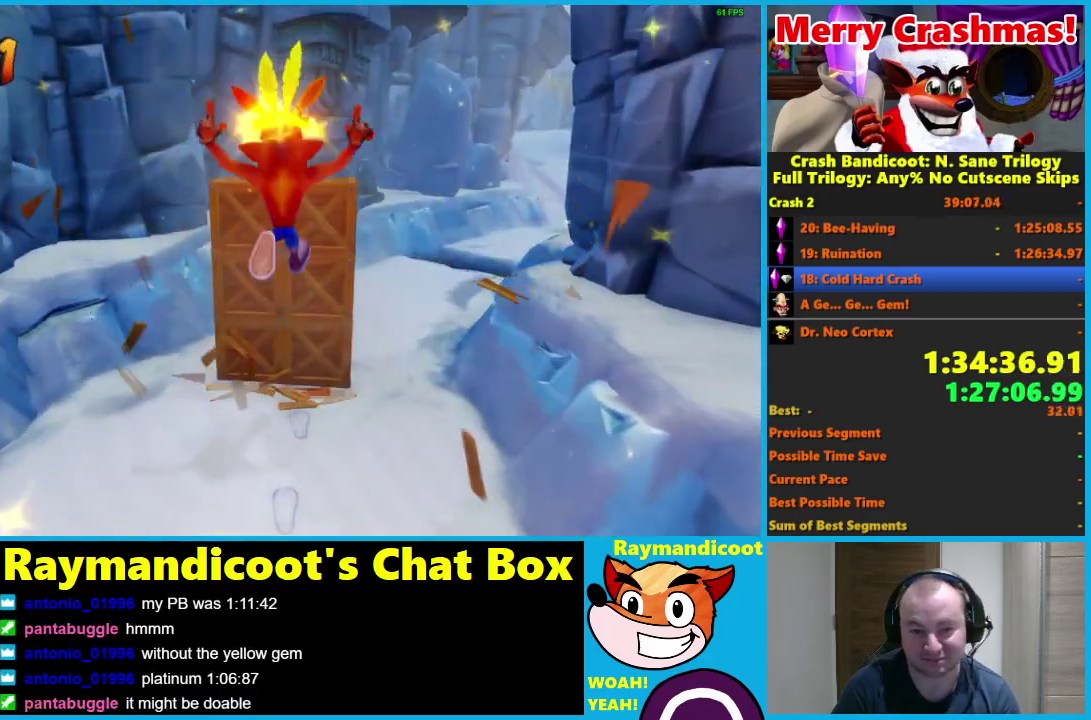
{"buttons": [], "left_stick": "up", "right_stick": "center", "events": []}
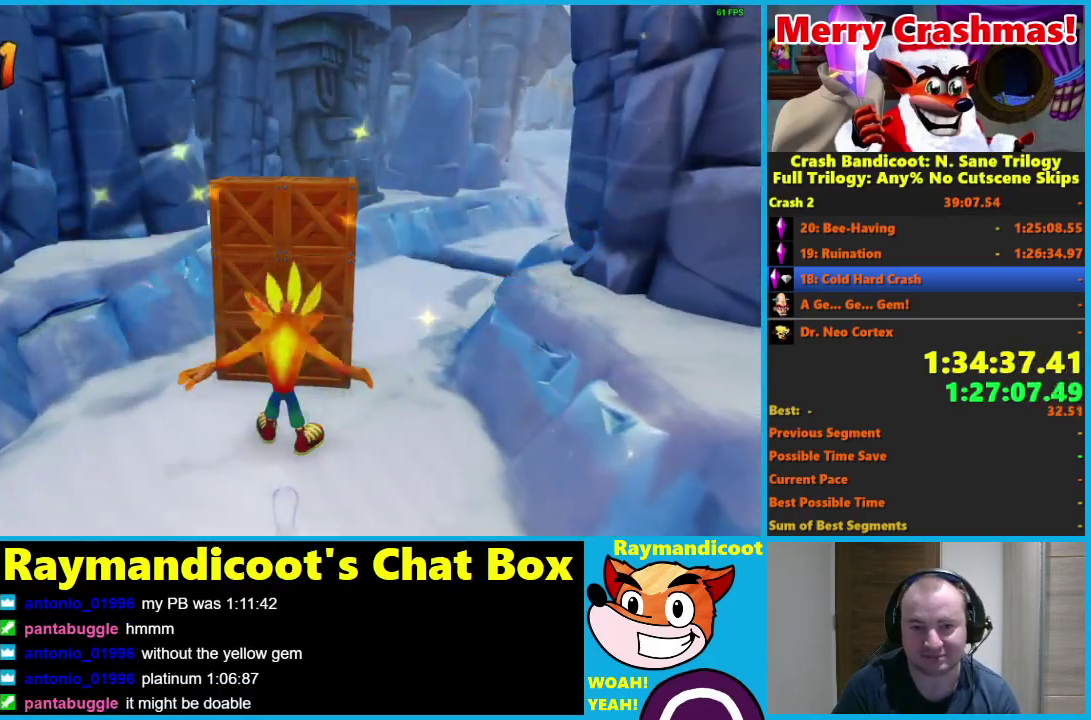
{"buttons": [], "left_stick": "up-right", "right_stick": "center", "events": [[283, "left_stick", "up-right"], [333, "R1", "down"], [467, "R1", "up"]]}
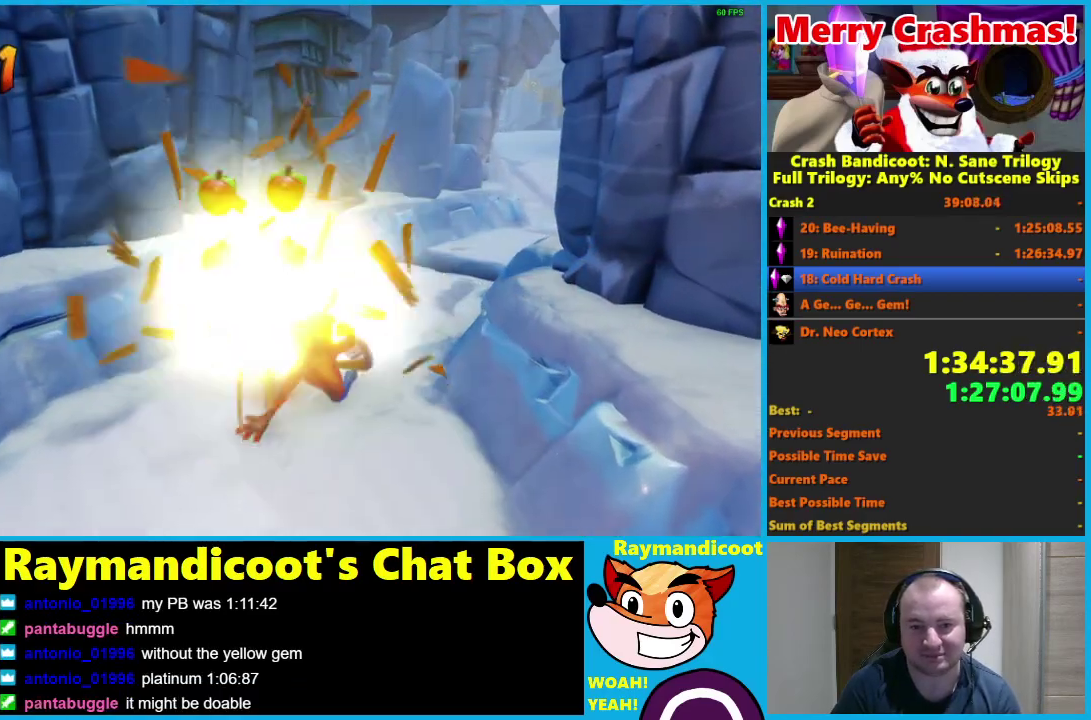
{"buttons": [], "left_stick": "up", "right_stick": "center", "events": [[67, "X", "down"], [150, "X", "up"], [367, "left_stick", "up"]]}
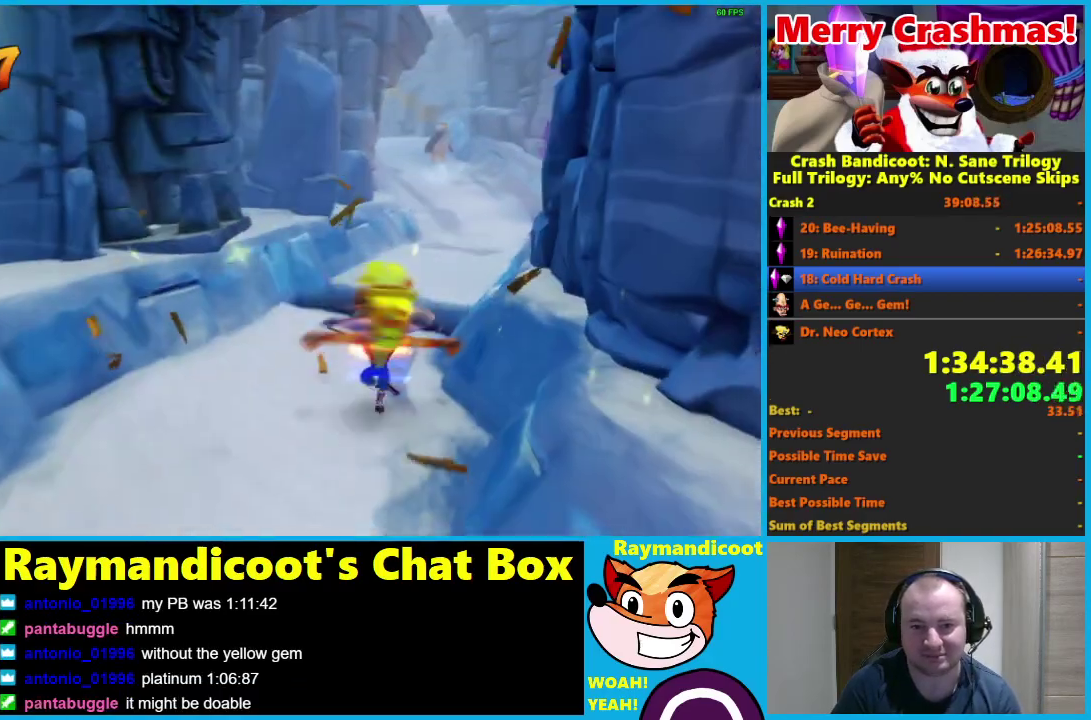
{"buttons": [], "left_stick": "up", "right_stick": "center", "events": [[167, "R1", "down"], [300, "A", "down"], [467, "A", "up"], [483, "R1", "up"]]}
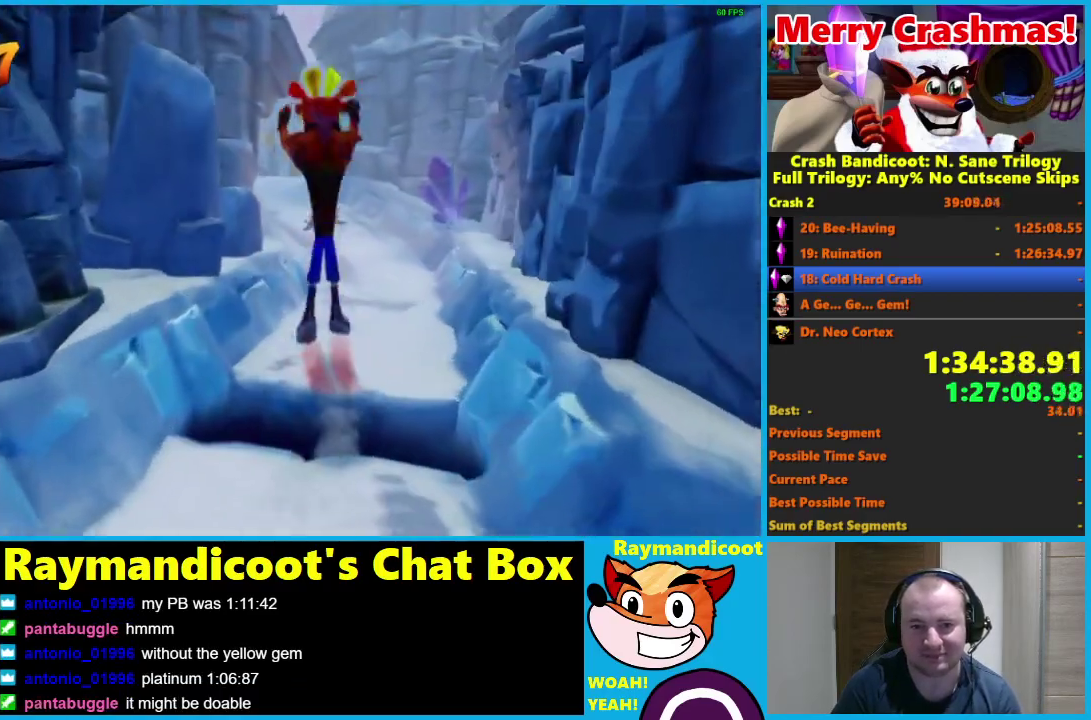
{"buttons": [], "left_stick": "up", "right_stick": "center", "events": []}
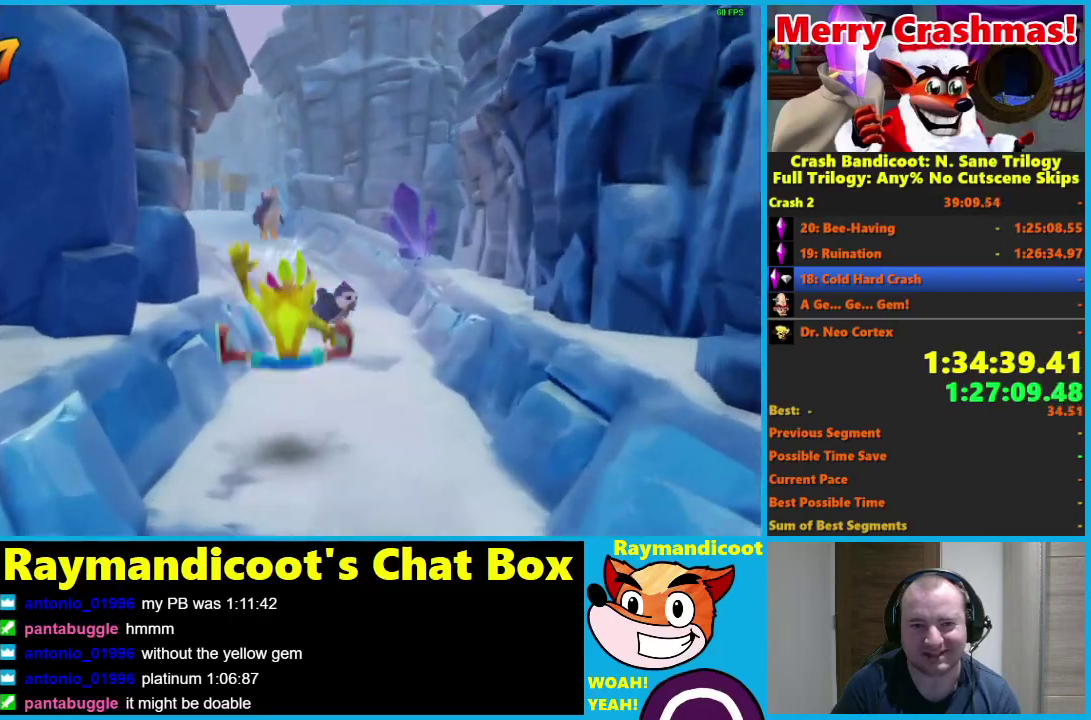
{"buttons": [], "left_stick": "up", "right_stick": "center", "events": [[117, "R1", "down"], [183, "X", "down"], [283, "R1", "up"], [317, "X", "up"]]}
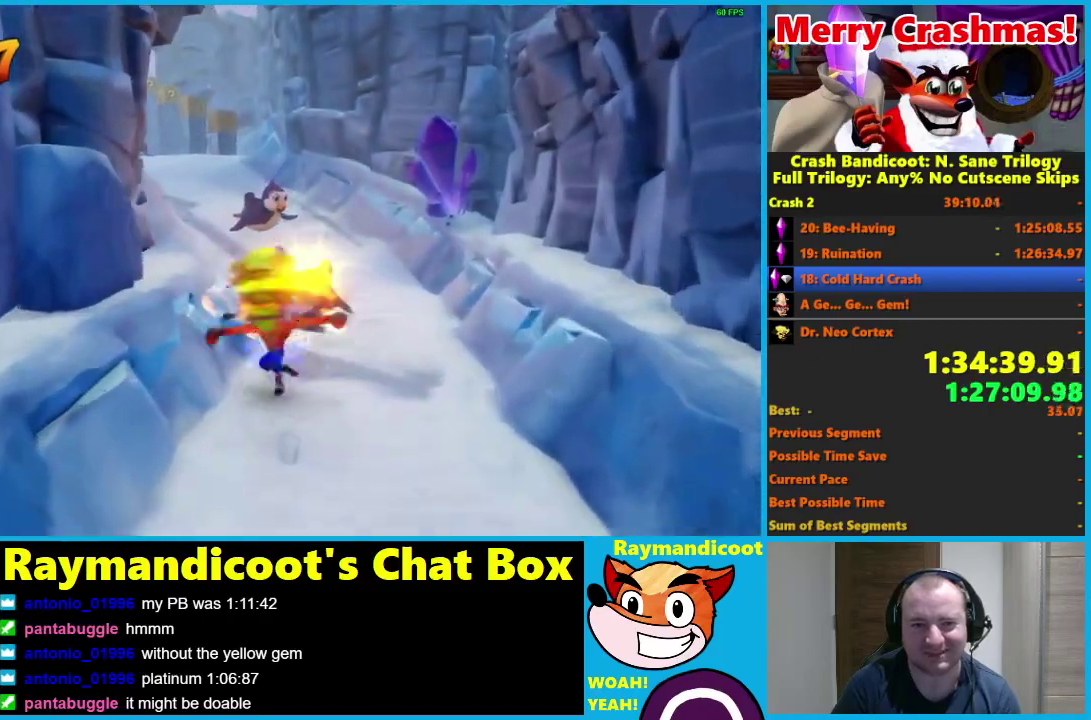
{"buttons": ["A", "X", "R1"], "left_stick": "up", "right_stick": "center", "events": [[83, "left_stick", "up-left"], [183, "left_stick", "up"], [367, "R1", "down"], [400, "X", "down"], [450, "A", "down"]]}
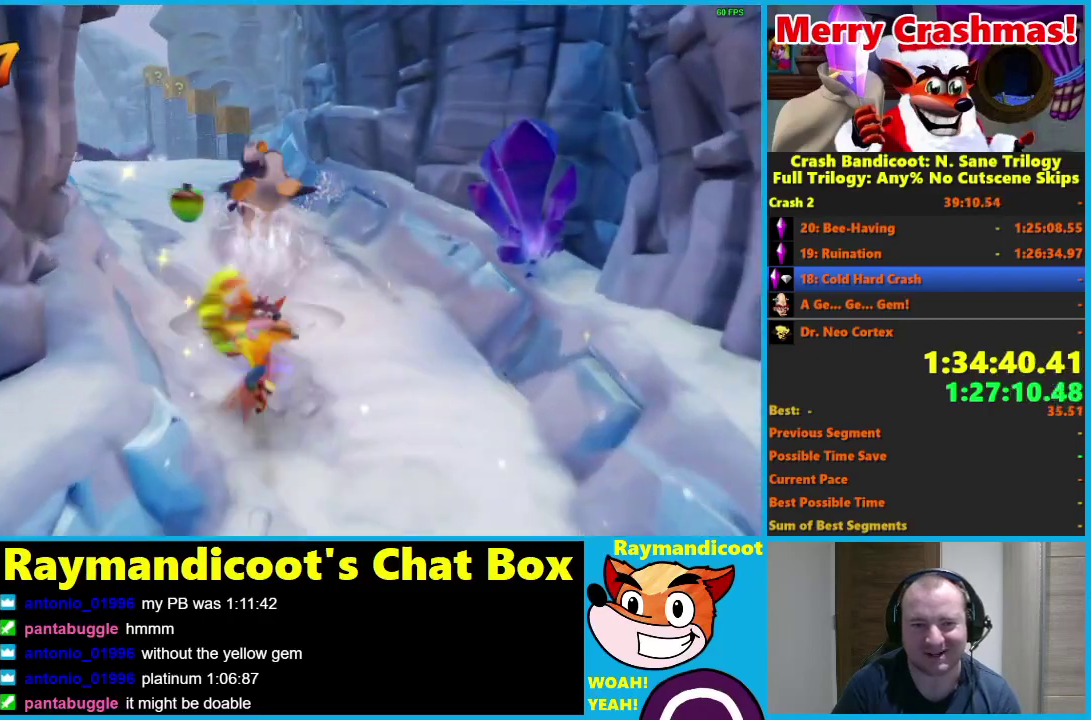
{"buttons": [], "left_stick": "up", "right_stick": "center", "events": [[17, "left_stick", "up-left"], [50, "R1", "up"], [50, "X", "up"], [67, "A", "up"], [300, "left_stick", "up"], [383, "R1", "down"], [483, "R1", "up"]]}
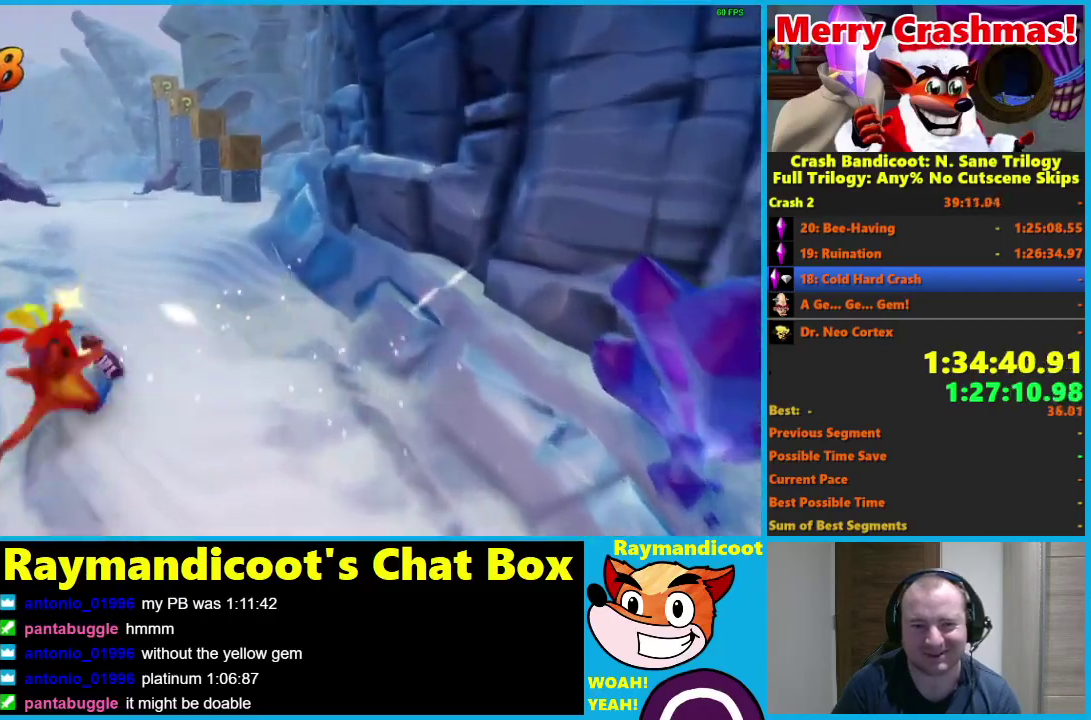
{"buttons": [], "left_stick": "up", "right_stick": "center", "events": [[183, "X", "down"], [283, "X", "up"]]}
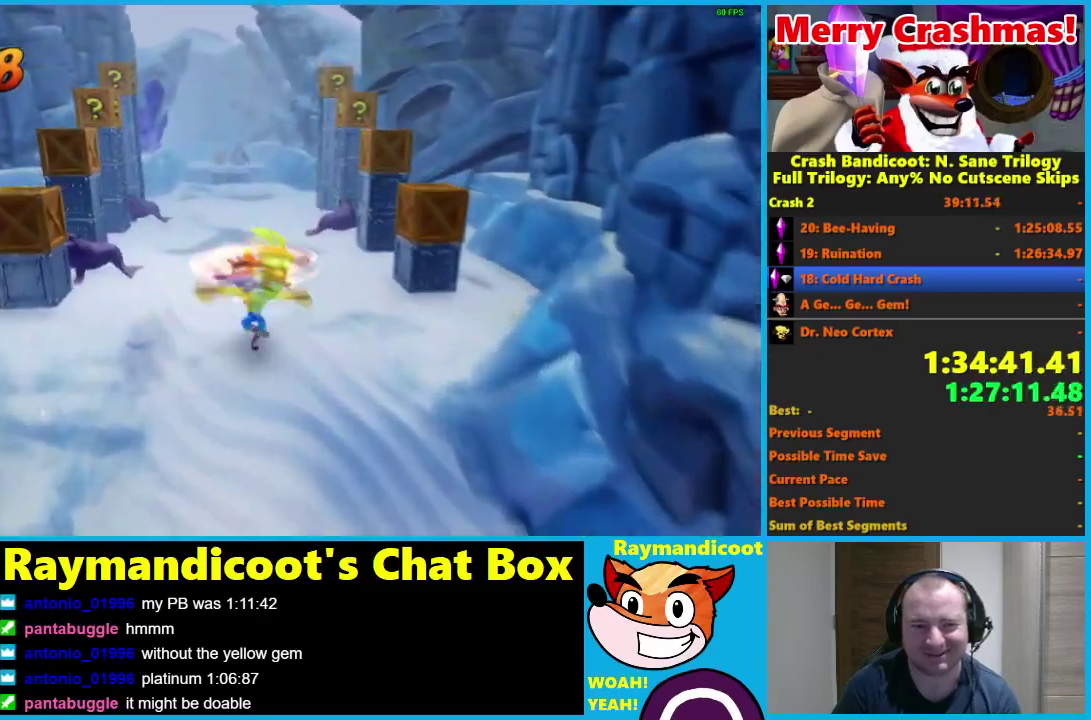
{"buttons": ["X"], "left_stick": "up", "right_stick": "center", "events": [[133, "R1", "down"], [233, "R1", "up"], [433, "X", "down"]]}
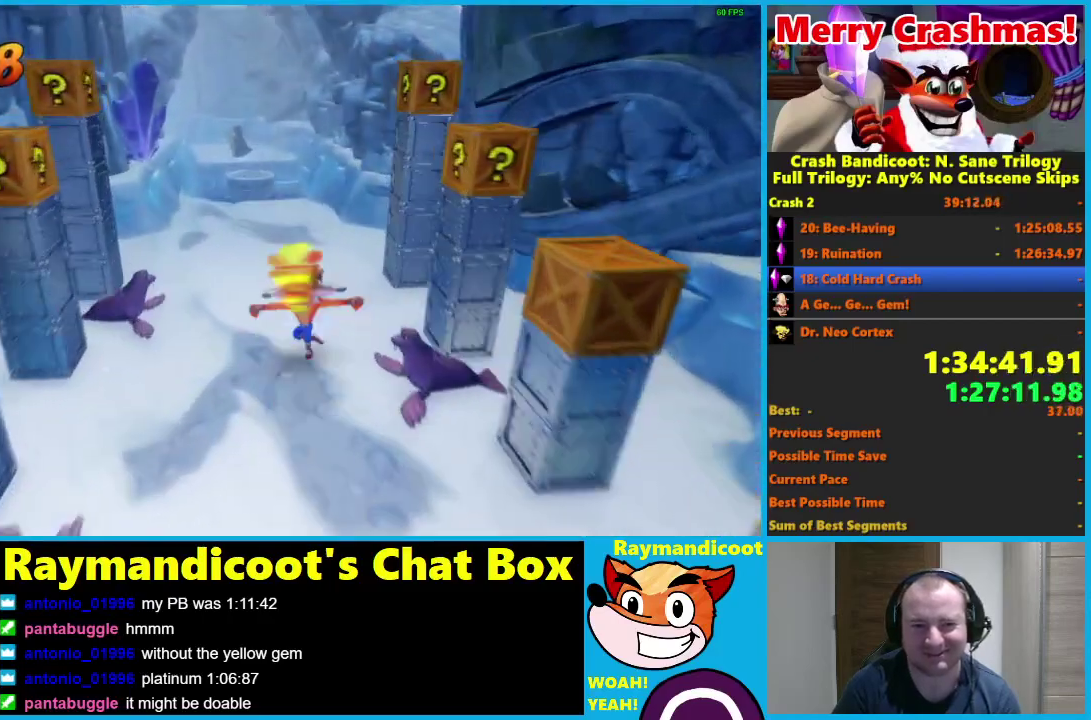
{"buttons": [], "left_stick": "up-left", "right_stick": "center", "events": [[33, "X", "up"], [283, "left_stick", "up-left"]]}
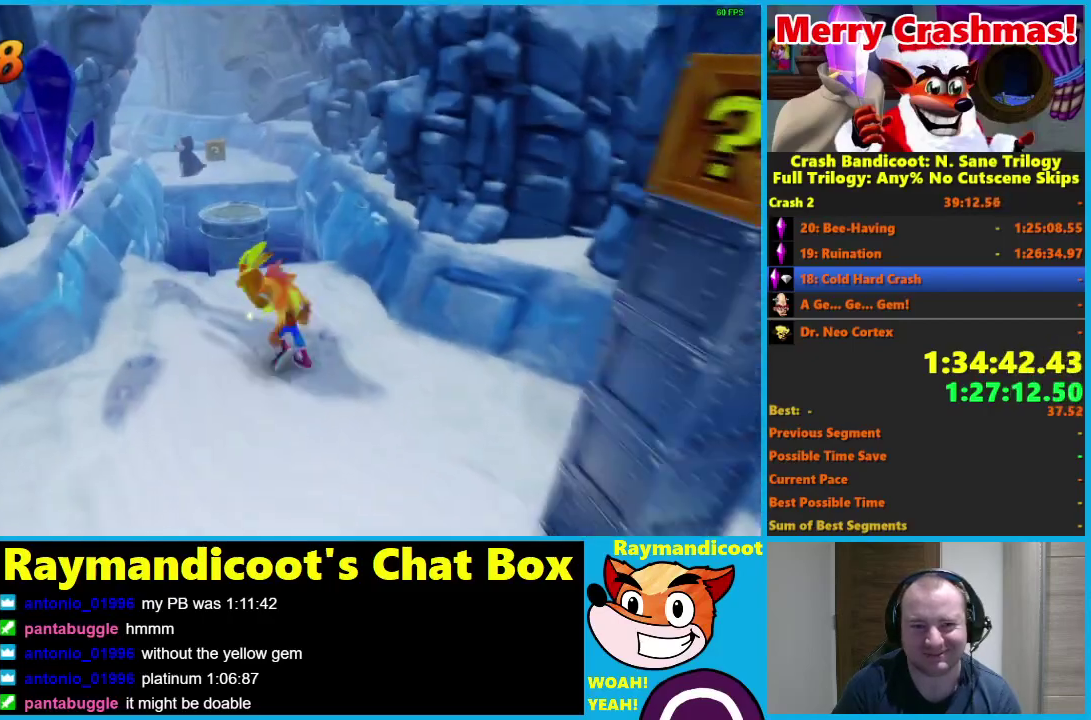
{"buttons": [], "left_stick": "up", "right_stick": "center", "events": [[50, "left_stick", "up"], [167, "R1", "down"], [300, "A", "down"], [433, "A", "up"], [433, "R1", "up"]]}
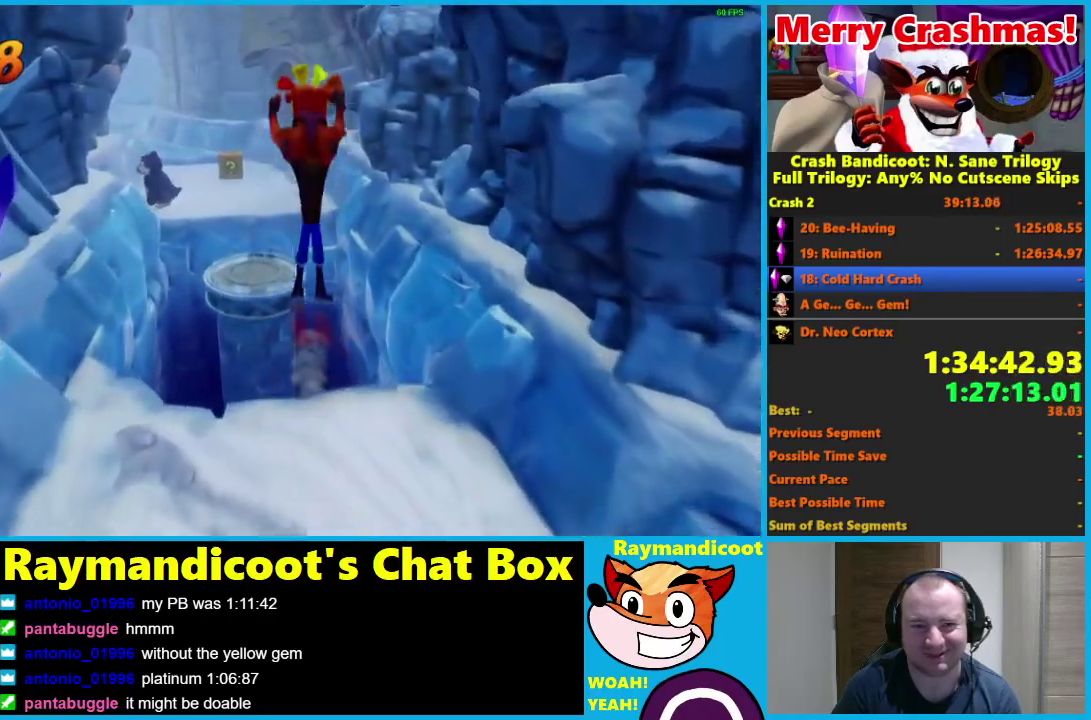
{"buttons": [], "left_stick": "up", "right_stick": "center", "events": [[317, "left_stick", "up-left"], [417, "left_stick", "up"]]}
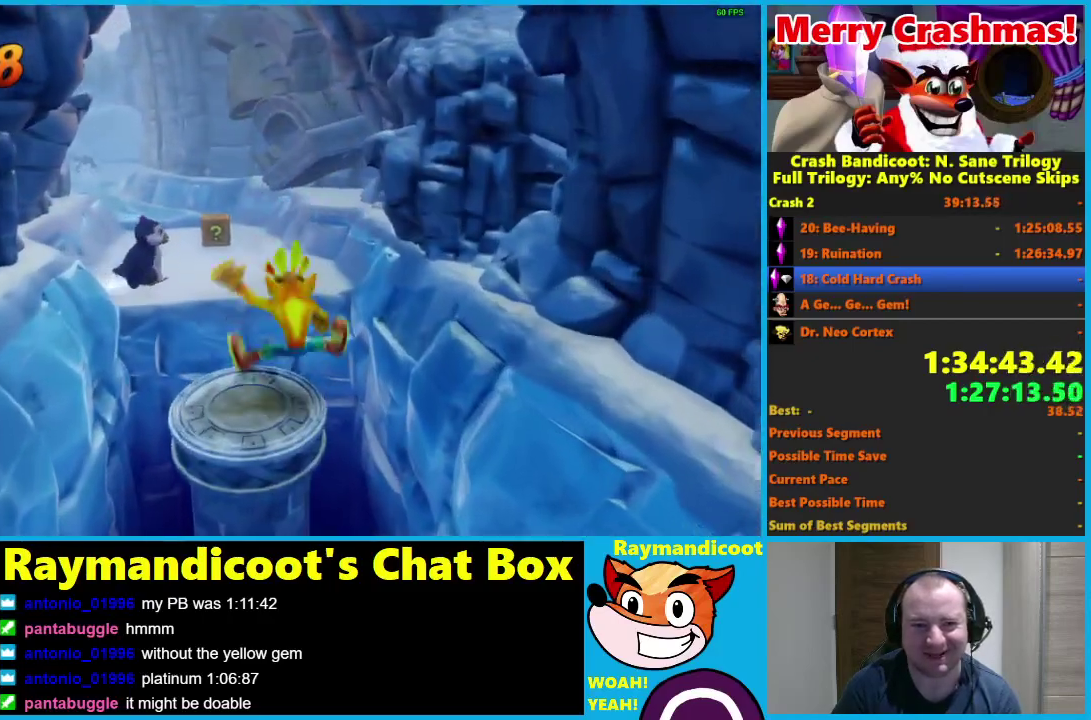
{"buttons": [], "left_stick": "up", "right_stick": "center", "events": [[17, "left_stick", "up-left"], [33, "R1", "down"], [117, "left_stick", "up"], [133, "A", "down"], [267, "A", "up"], [300, "R1", "up"]]}
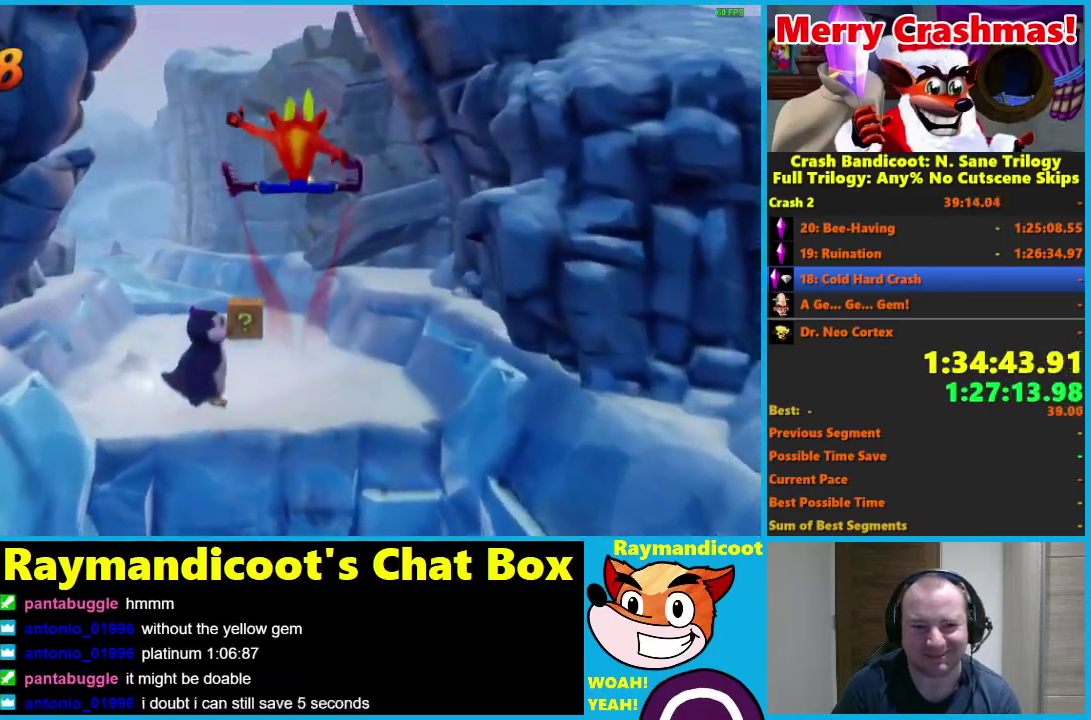
{"buttons": [], "left_stick": "up-left", "right_stick": "center", "events": [[100, "X", "down"], [117, "left_stick", "up-left"], [217, "X", "up"]]}
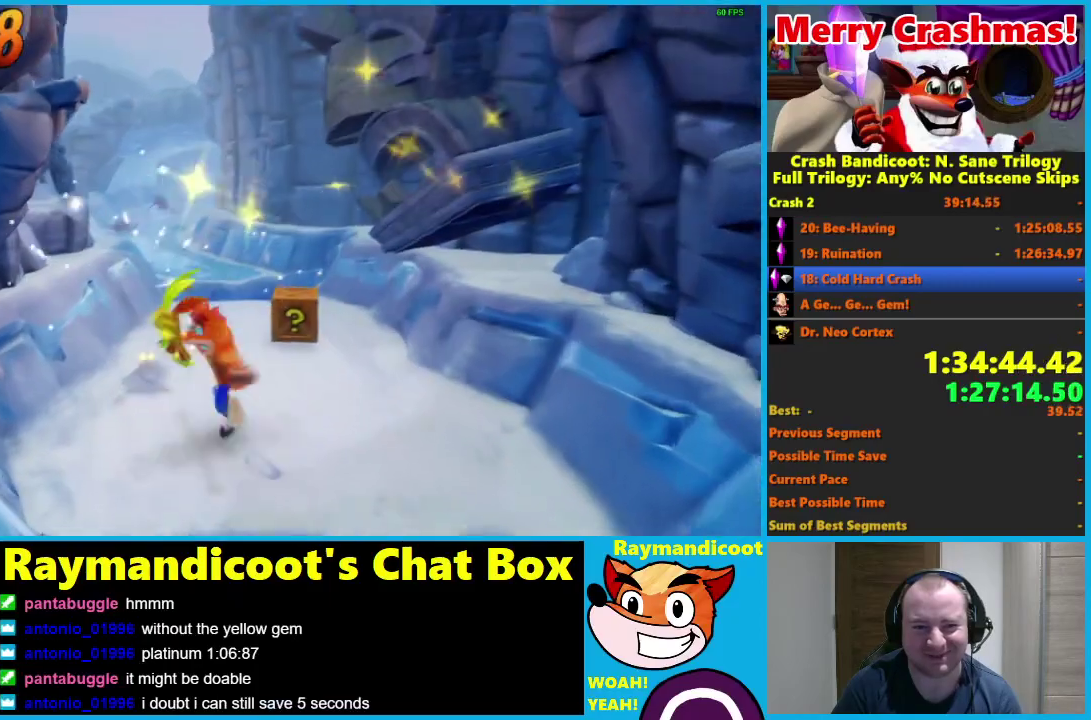
{"buttons": [], "left_stick": "up", "right_stick": "center", "events": [[83, "left_stick", "up"]]}
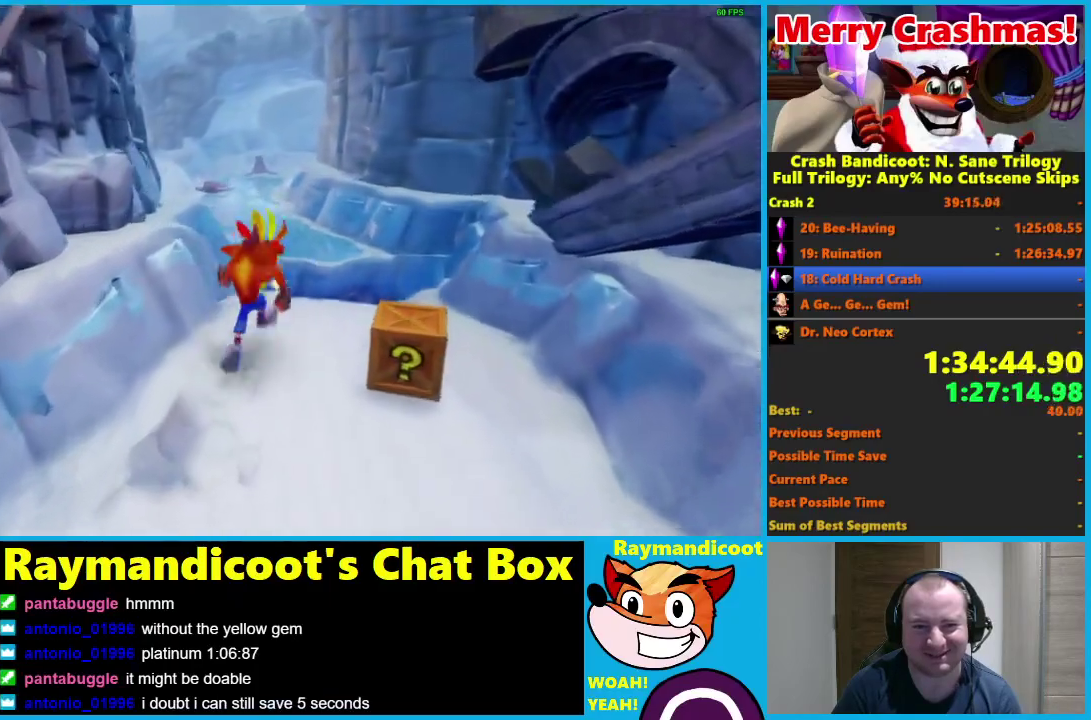
{"buttons": [], "left_stick": "up-right", "right_stick": "center", "events": [[183, "R1", "down"], [317, "A", "down"], [433, "A", "up"], [467, "R1", "up"], [500, "left_stick", "up-right"]]}